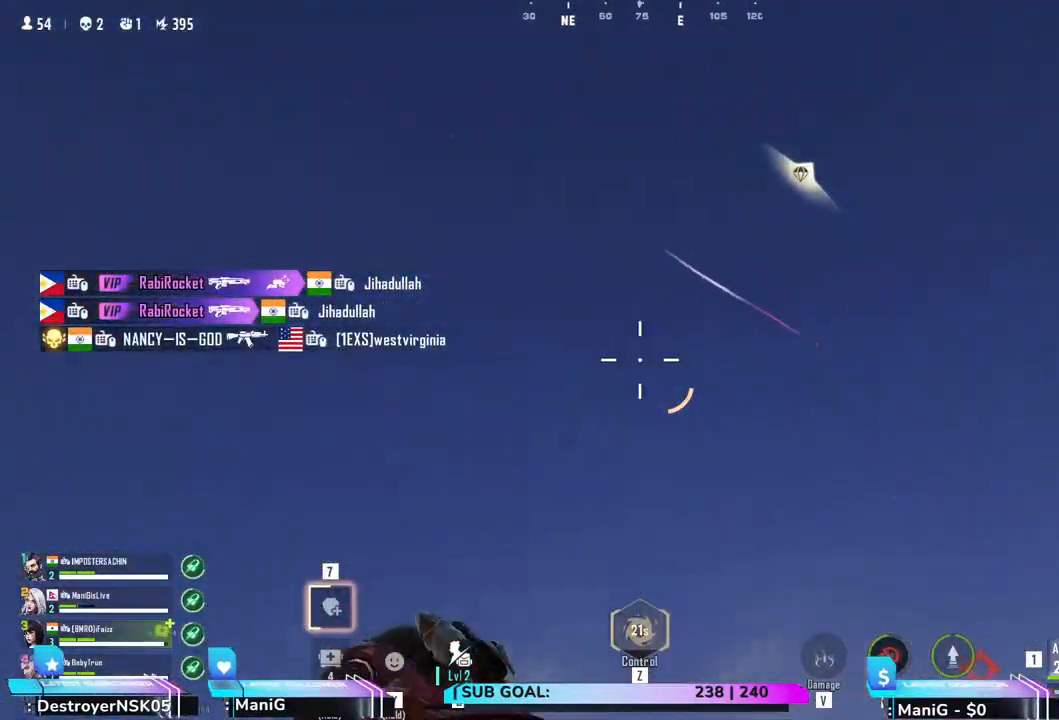
Gameplay with keyboard and mouse; each line is a JSON object with the keys and mouse buttons held at the frame after it. "events" lists presses ("down") and releases ("up") of "1", "2", "3", "4", "5", "a", "alt", "b", "c", "ctrl", "d", "e", "f", "g", "q", "r", "s", "shift", "space", "t", "tab", "v", "w", "x", "z", "mouse_left", "mouse_wheel", "mouse_right" and "mouse_mb5" between this image and that frame as [ms after this image, input, new state], when the widget could be followed in between. "mouse_left", "mouse_wheel", "mouse_right", "mouse_mb5" = the "left", "wheel", "right", "mb5" buttons of the "mouse" list. No other keys are recorded. "wheel" means that the mouse wheel is clicked or scrolled. Not read: mouse_mb4 mouse_move.
{"keys": [], "mouse": ["right"], "events": [[150, "shift", "up"], [167, "a", "up"], [400, "mouse_right", "down"]]}
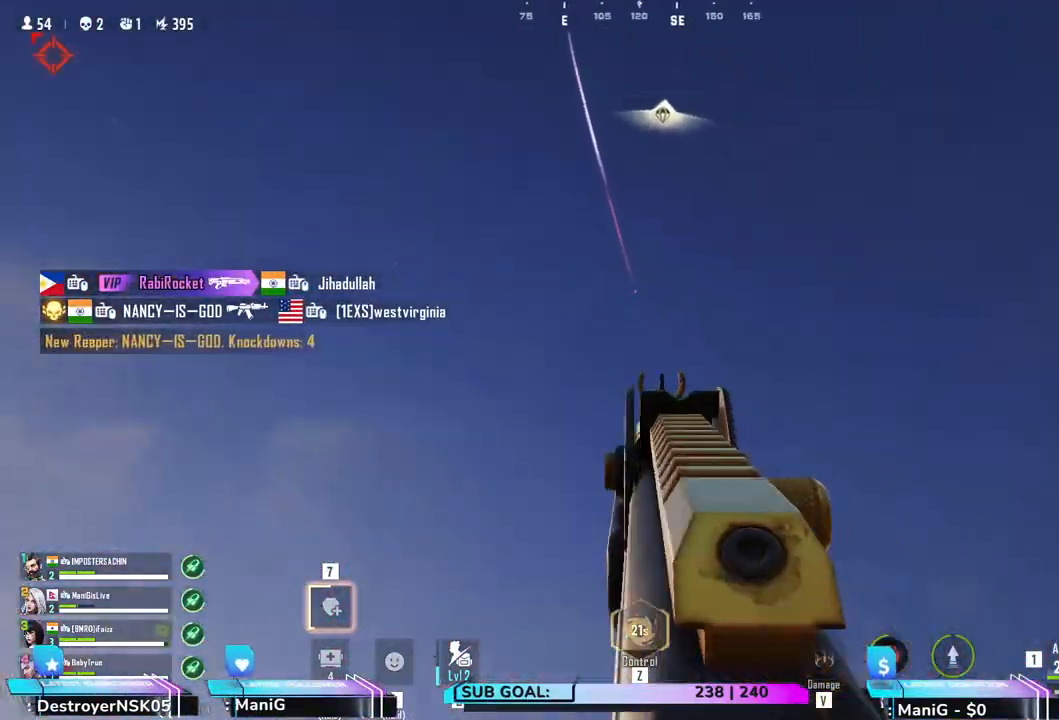
{"keys": [], "mouse": ["left", "right"], "events": [[317, "mouse_left", "down"]]}
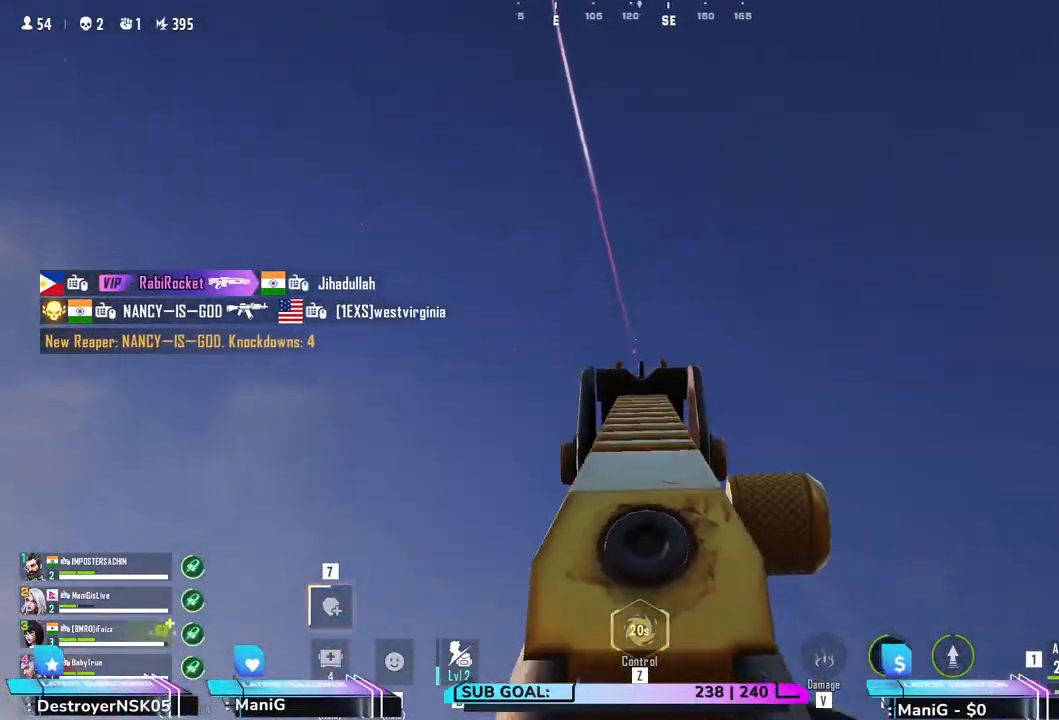
{"keys": [], "mouse": ["left", "right"], "events": []}
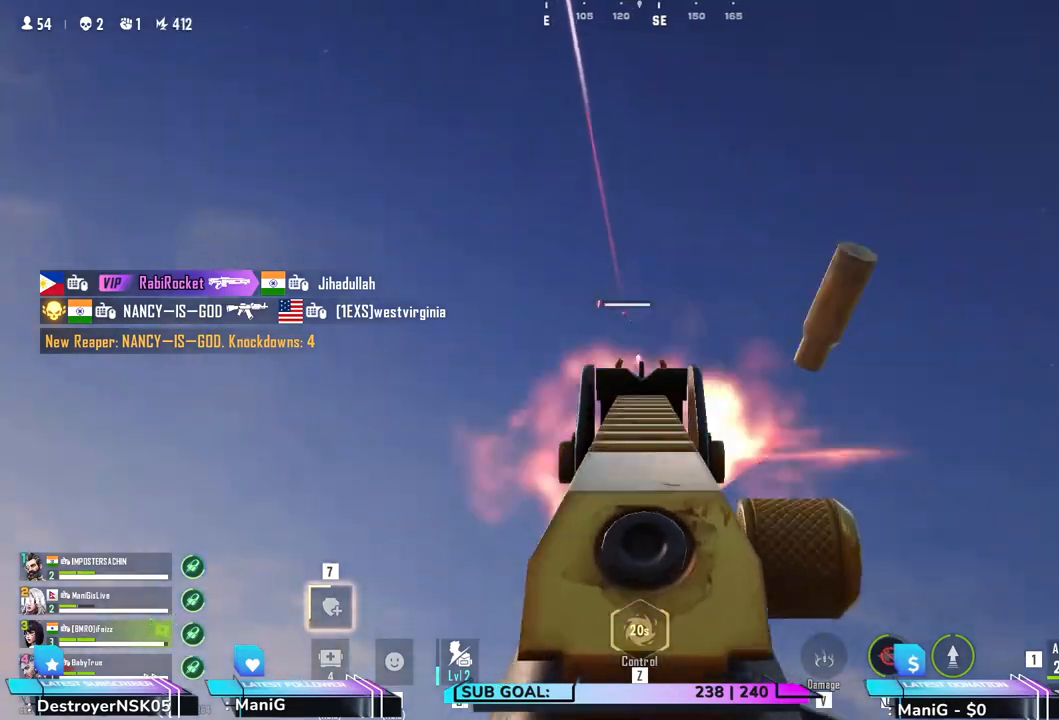
{"keys": [], "mouse": ["left", "right"], "events": []}
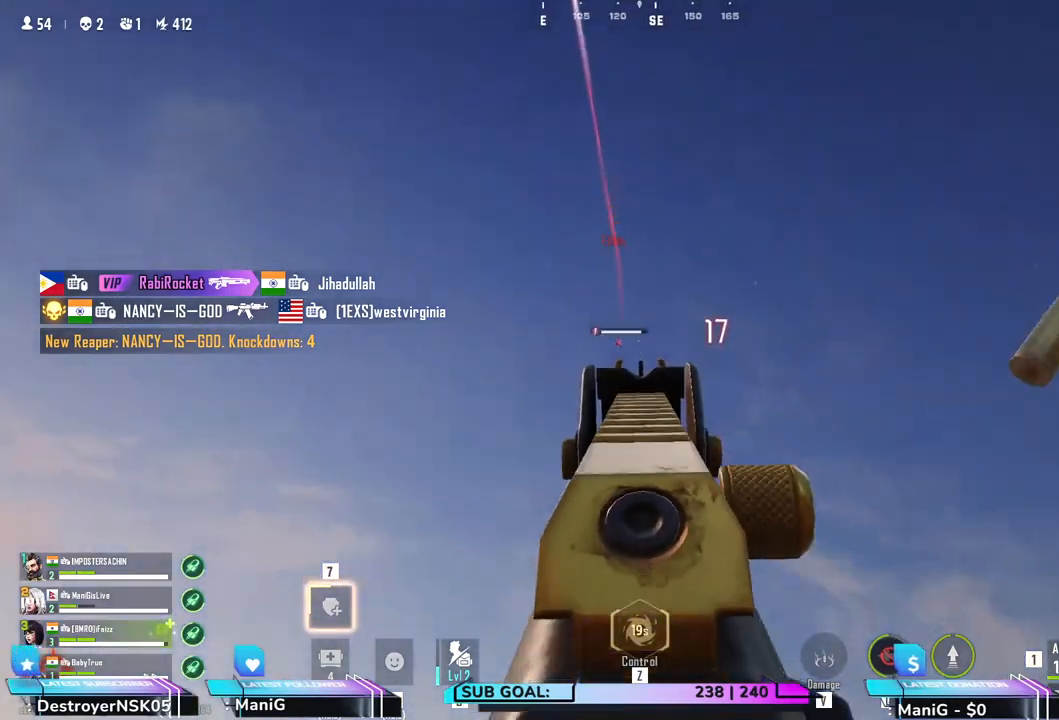
{"keys": [], "mouse": ["right"], "events": [[400, "mouse_left", "up"]]}
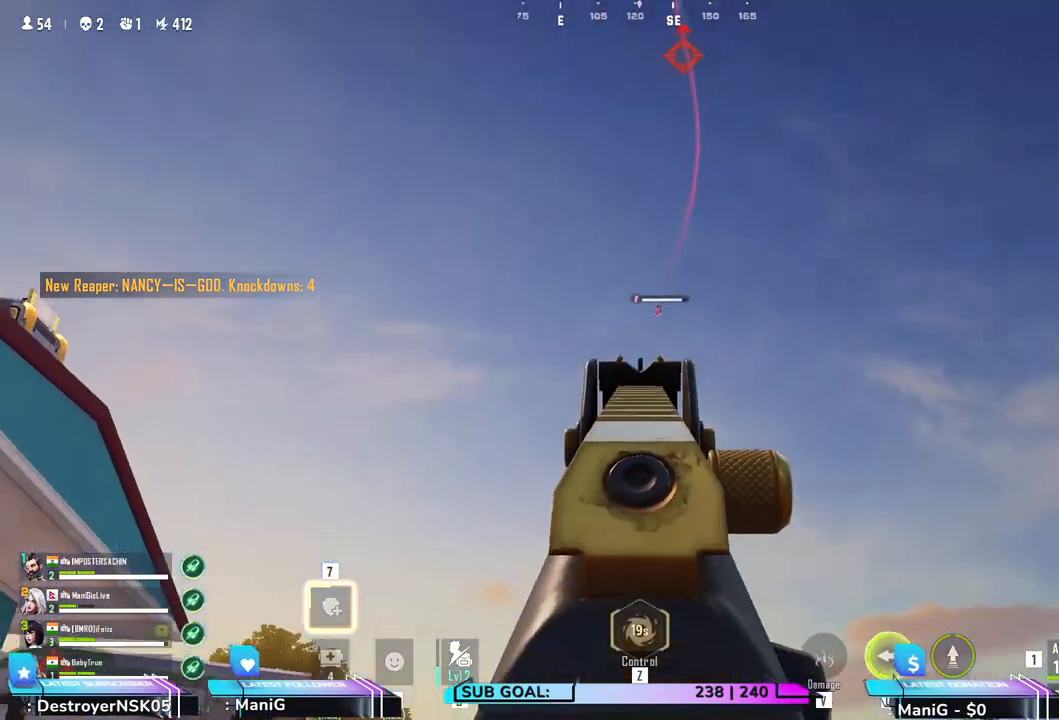
{"keys": [], "mouse": ["left", "right"], "events": [[267, "mouse_left", "down"]]}
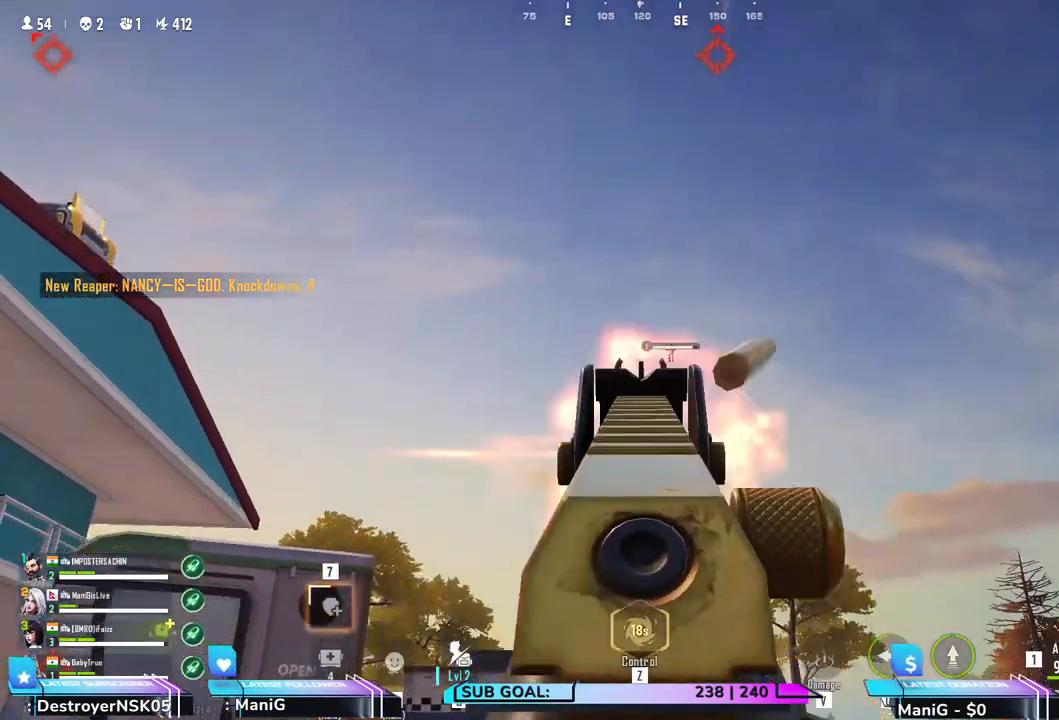
{"keys": ["w"], "mouse": ["left", "right"], "events": [[450, "w", "down"]]}
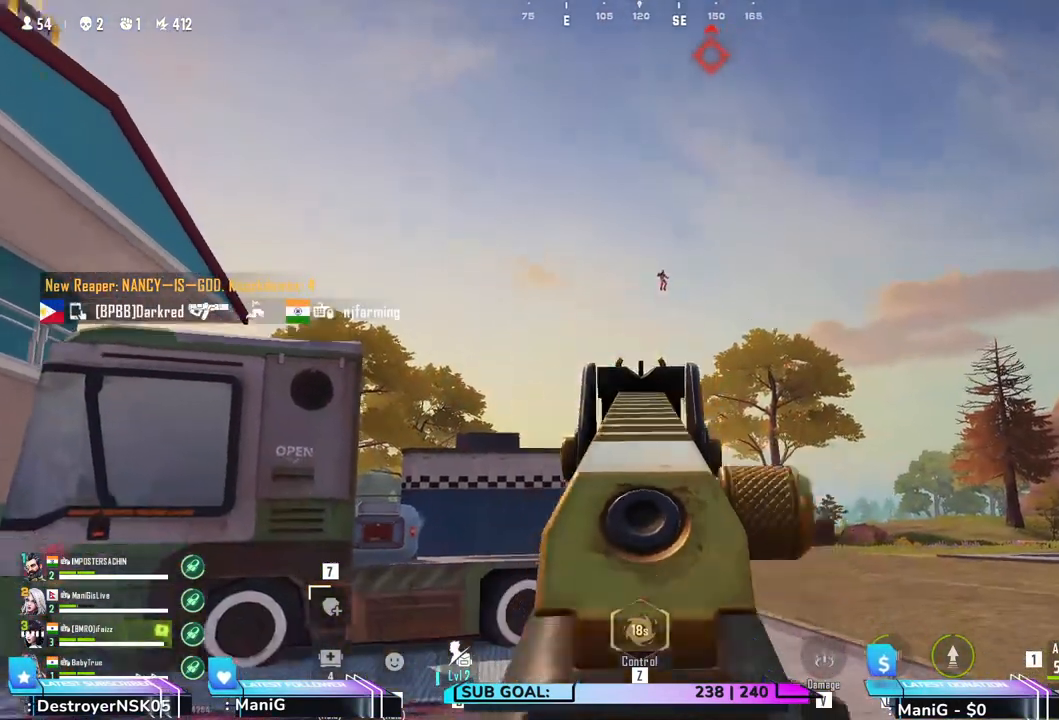
{"keys": ["w"], "mouse": [], "events": [[167, "mouse_left", "up"], [167, "mouse_right", "up"], [333, "r", "down"], [433, "r", "up"]]}
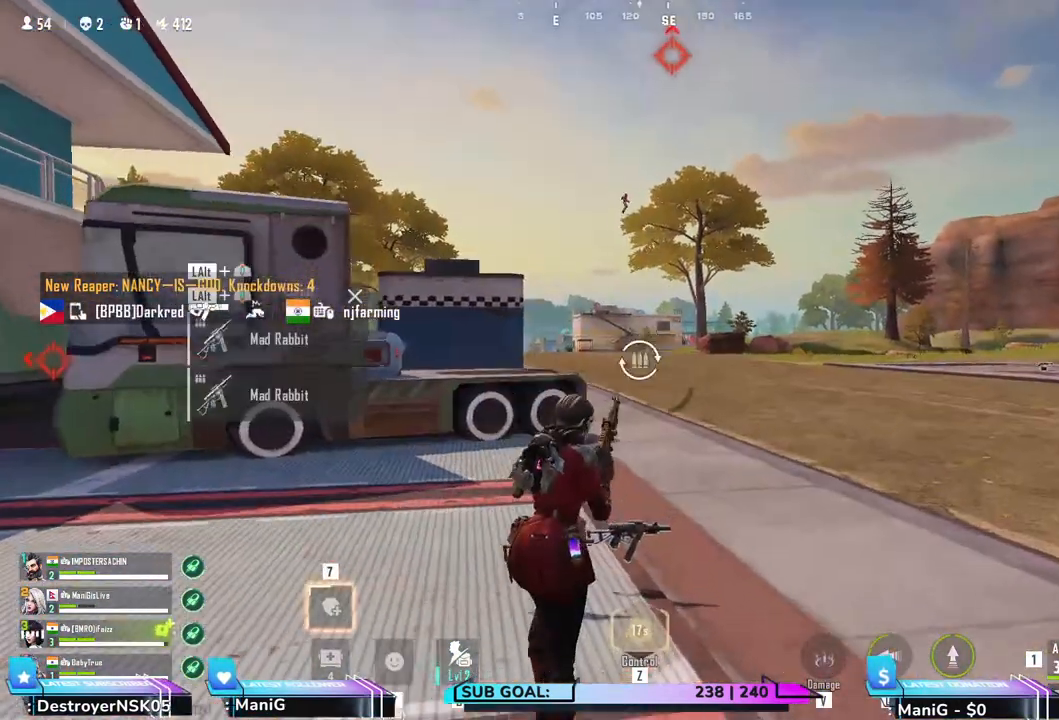
{"keys": ["q", "w"], "mouse": [], "events": [[150, "e", "down"], [317, "e", "up"], [500, "q", "down"]]}
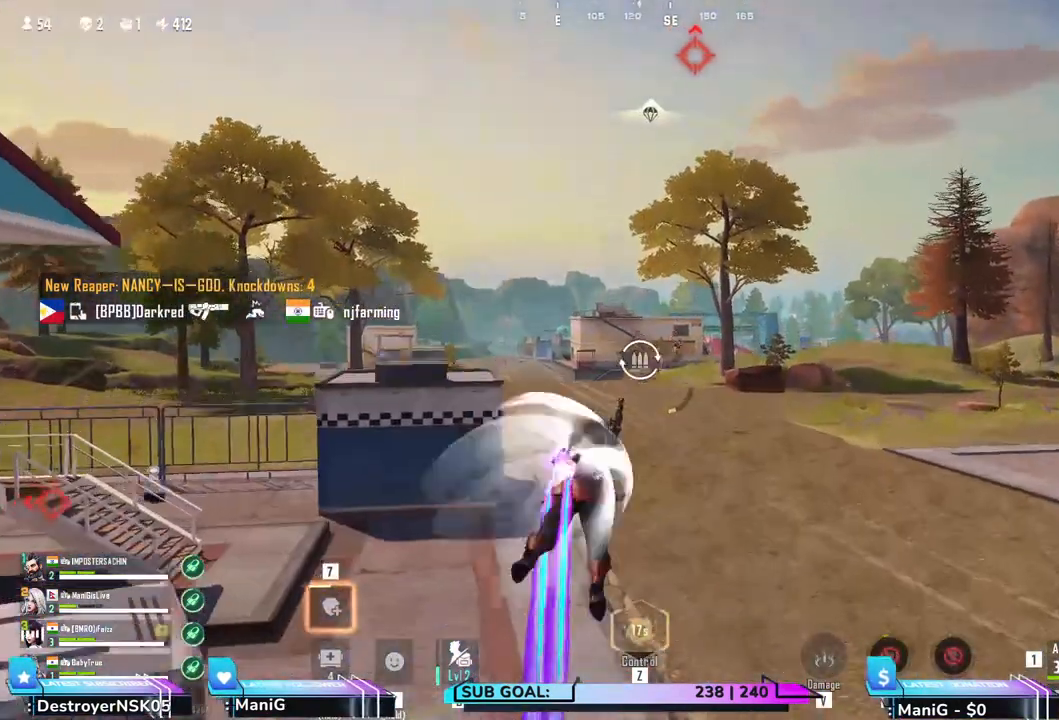
{"keys": ["w"], "mouse": [], "events": [[233, "q", "up"]]}
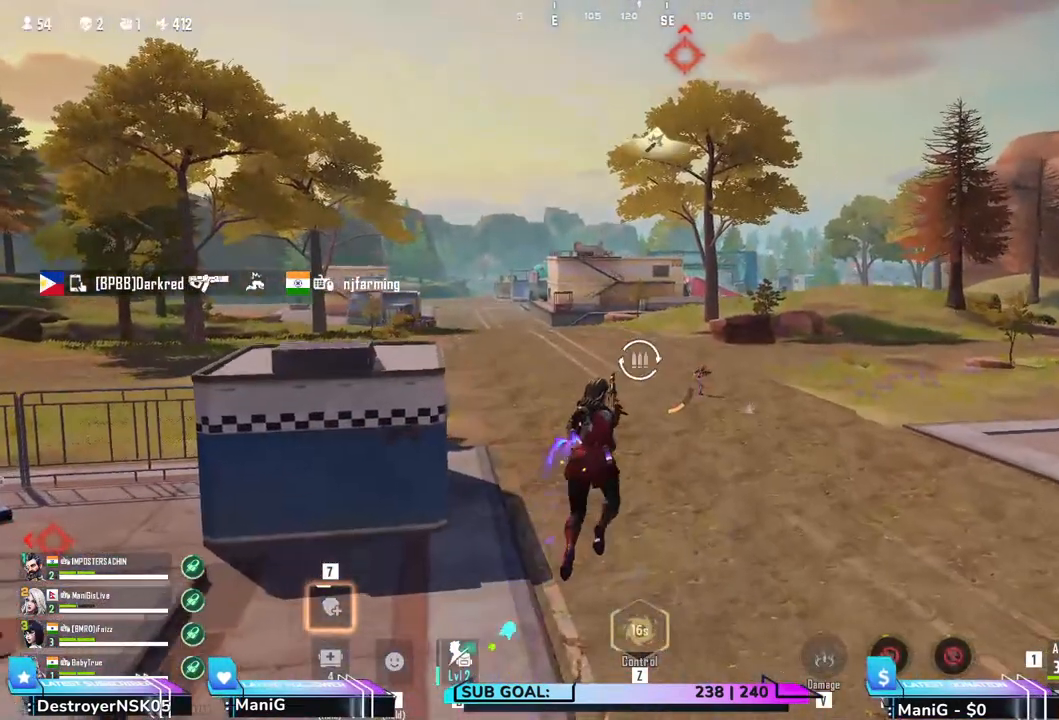
{"keys": ["w"], "mouse": [], "events": []}
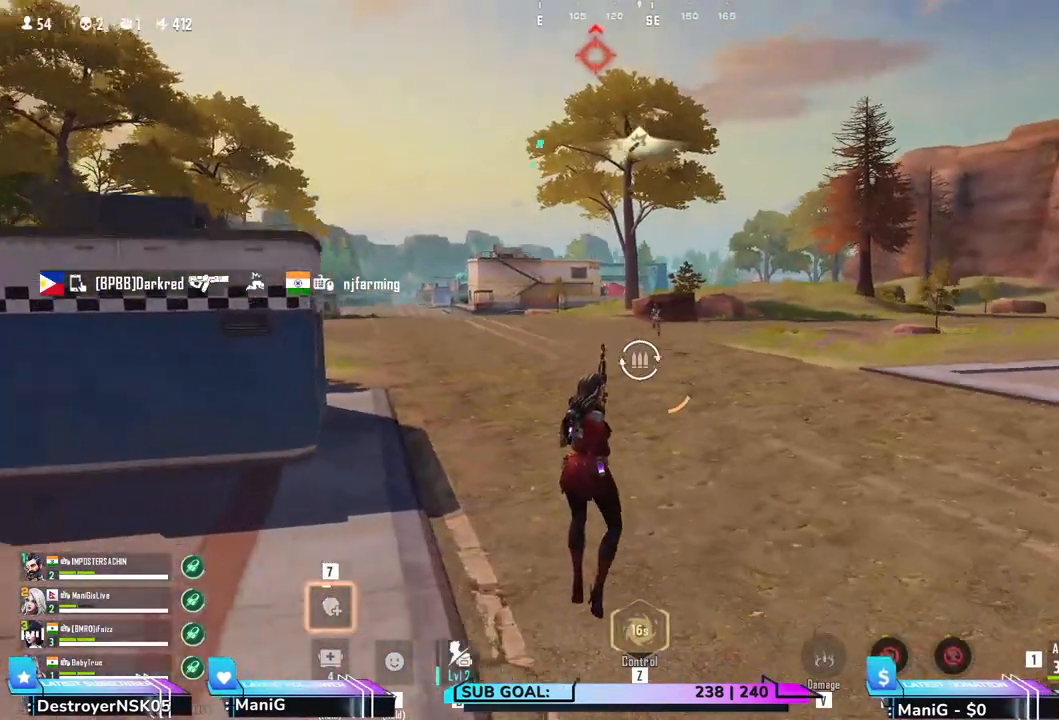
{"keys": ["a", "shift", "w"], "mouse": [], "events": [[133, "a", "down"], [150, "shift", "down"]]}
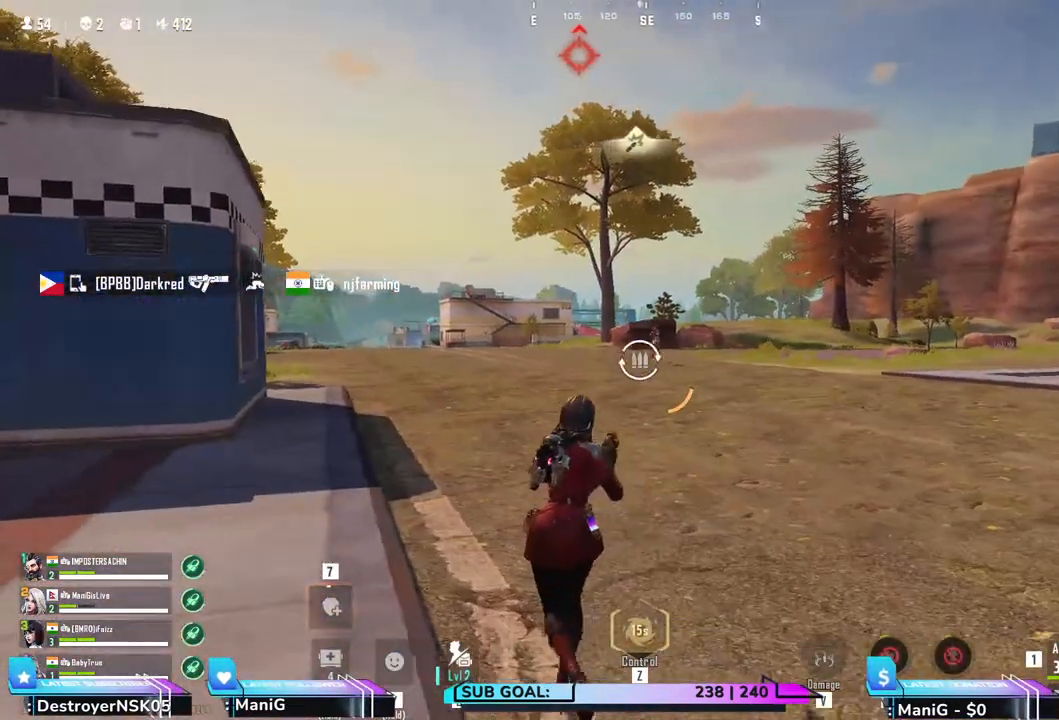
{"keys": ["a", "shift", "w"], "mouse": ["left", "right"], "events": [[250, "mouse_right", "down"], [400, "mouse_left", "down"]]}
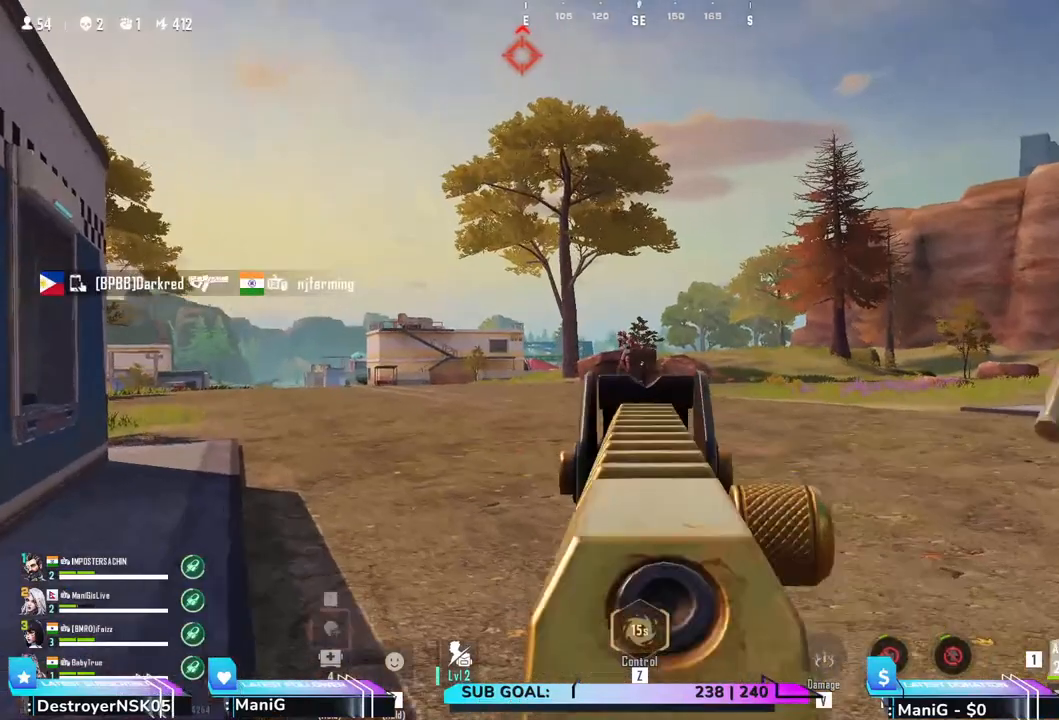
{"keys": ["a", "shift", "w"], "mouse": ["left", "right"], "events": []}
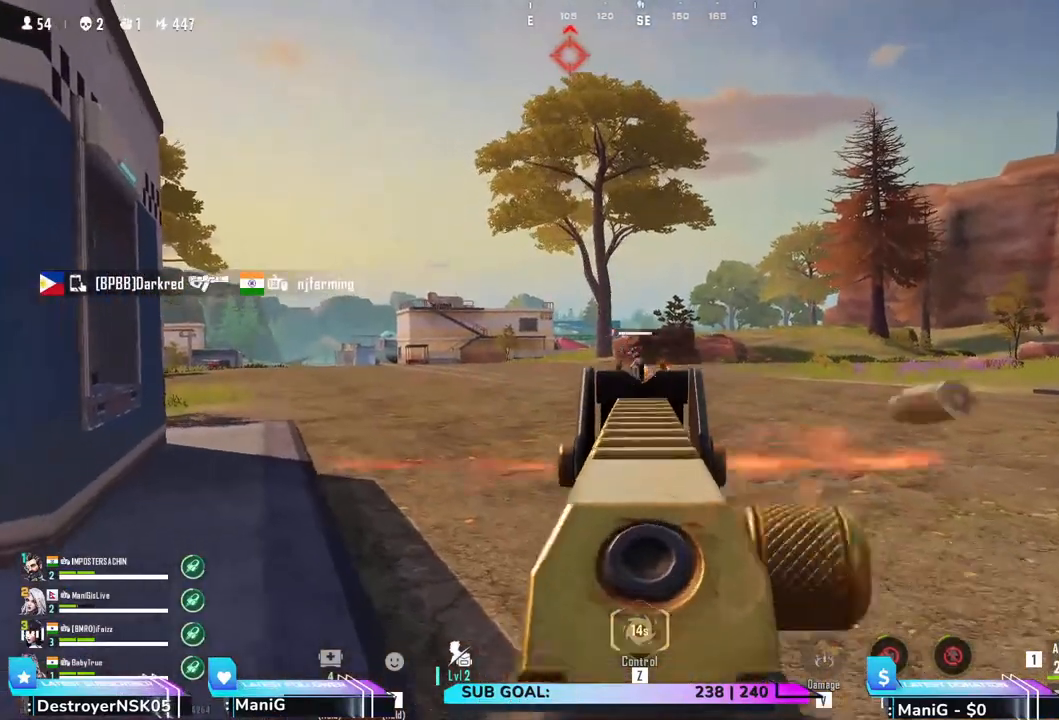
{"keys": ["shift", "w"], "mouse": ["left", "right"], "events": [[400, "a", "up"]]}
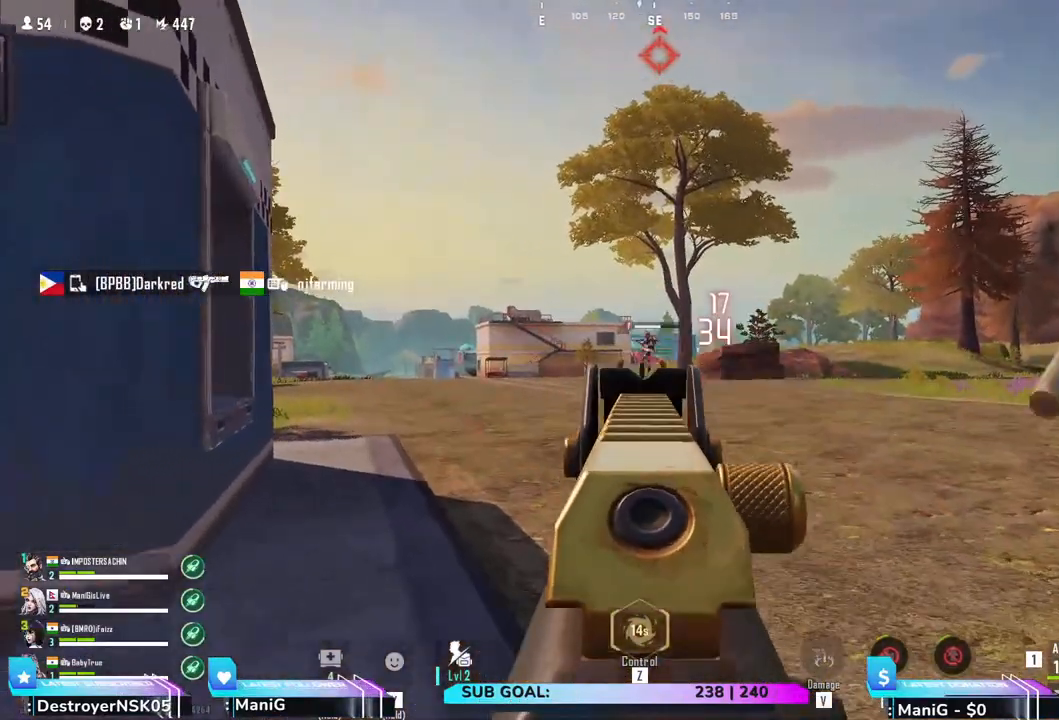
{"keys": ["shift", "w"], "mouse": ["left", "right"], "events": []}
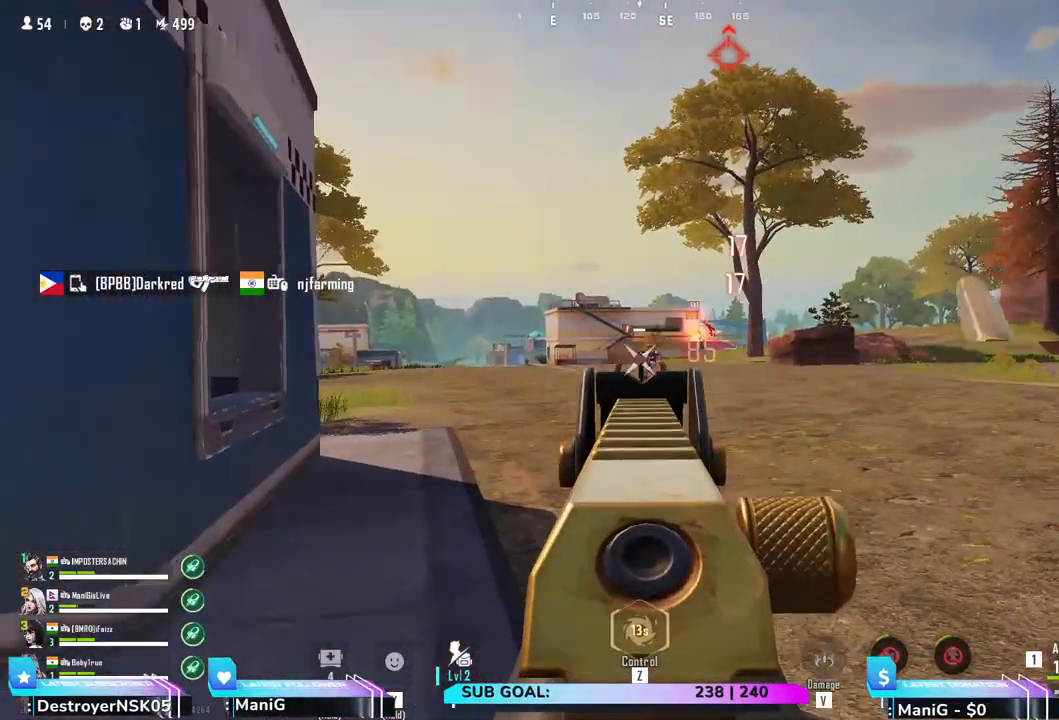
{"keys": ["shift", "w"], "mouse": ["left", "right"], "events": []}
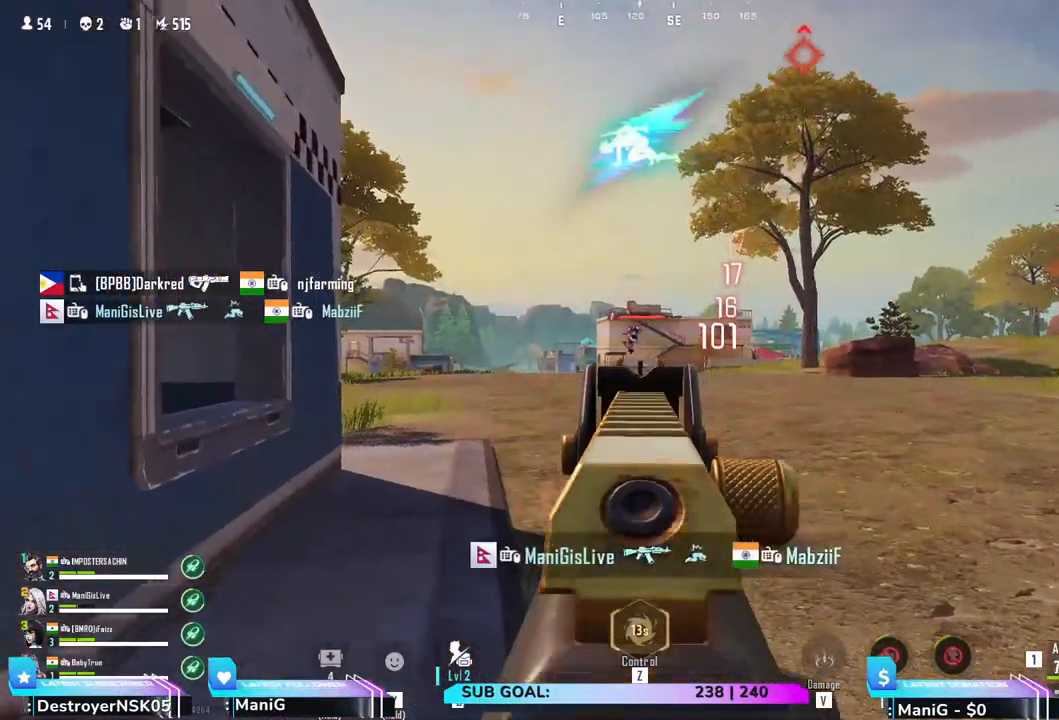
{"keys": ["shift", "w"], "mouse": [], "events": [[33, "a", "down"], [50, "mouse_left", "up"], [100, "mouse_right", "up"], [100, "r", "down"], [217, "r", "up"], [367, "a", "up"]]}
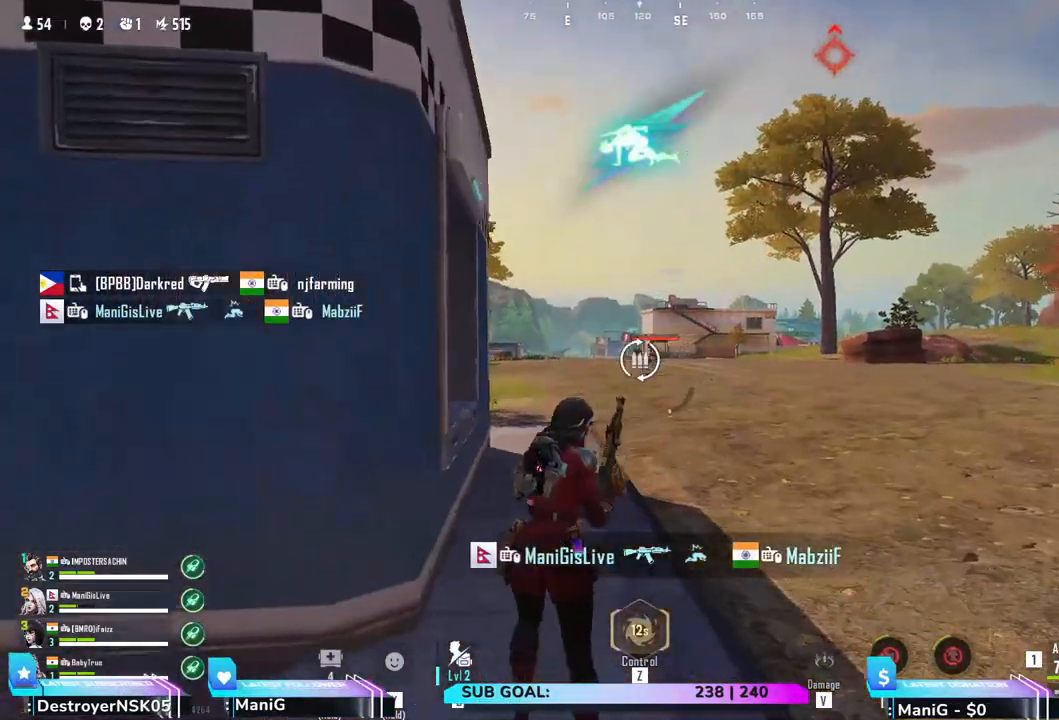
{"keys": ["shift", "w"], "mouse": [], "events": [[50, "d", "down"], [167, "d", "up"]]}
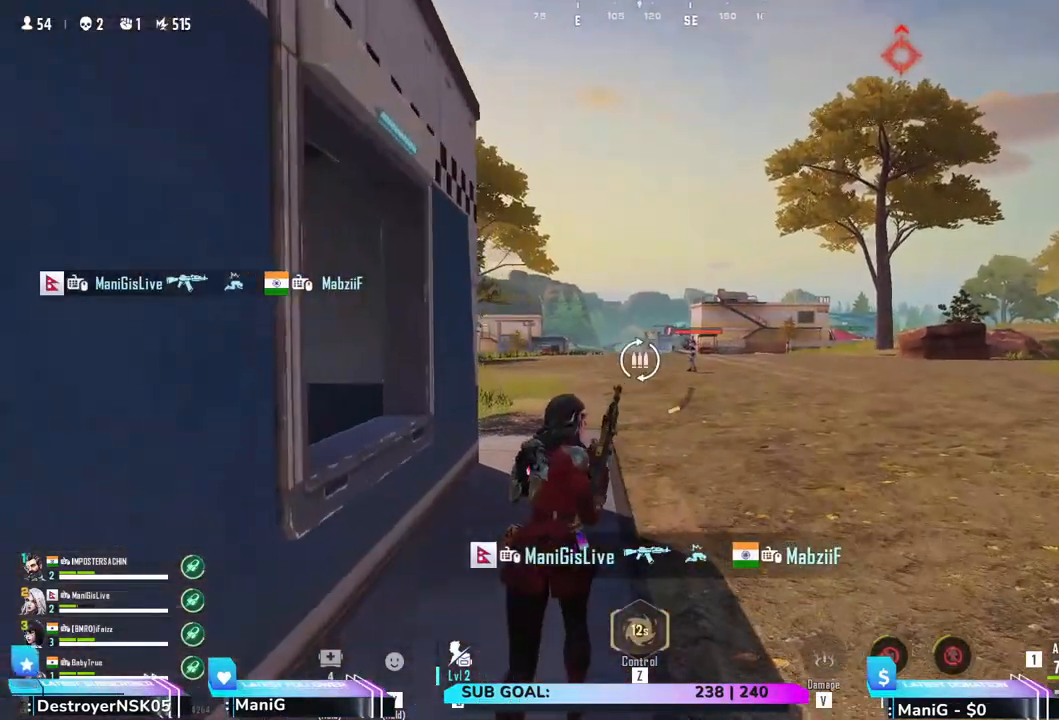
{"keys": ["shift", "w"], "mouse": [], "events": []}
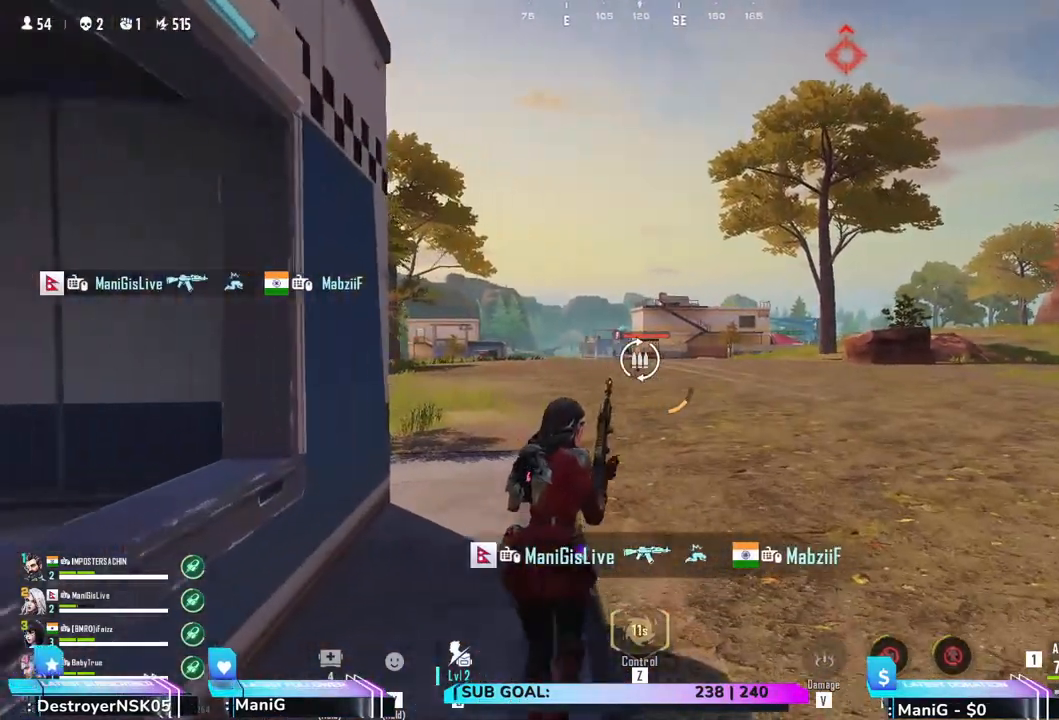
{"keys": ["shift", "w"], "mouse": [], "events": []}
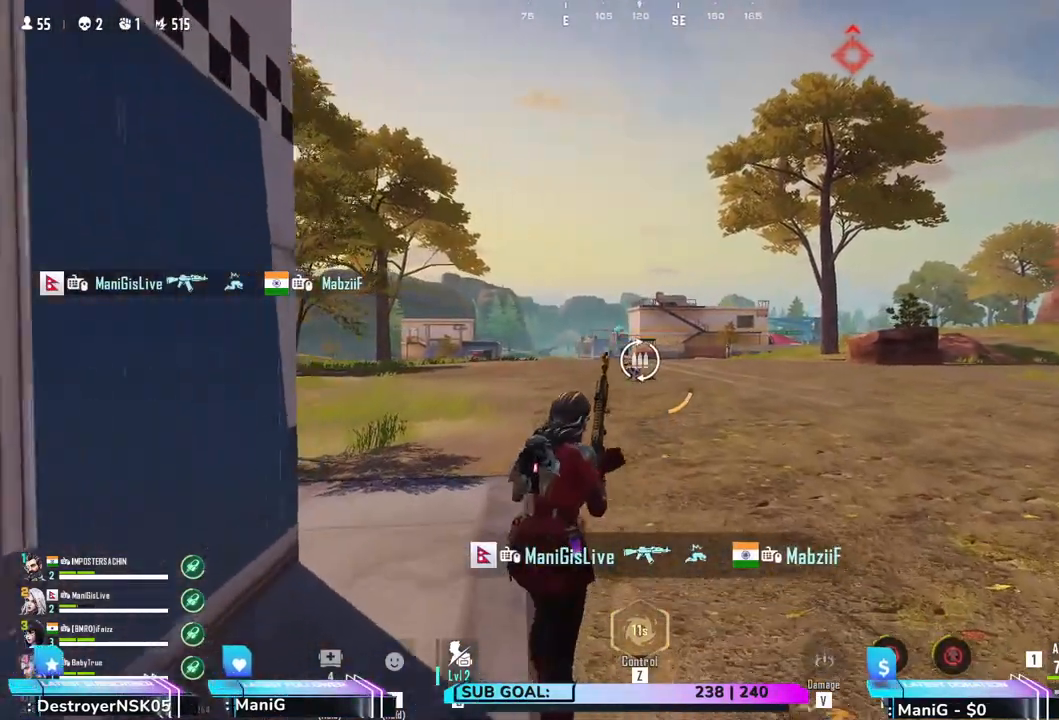
{"keys": ["shift", "w"], "mouse": ["right"], "events": [[50, "mouse_right", "down"]]}
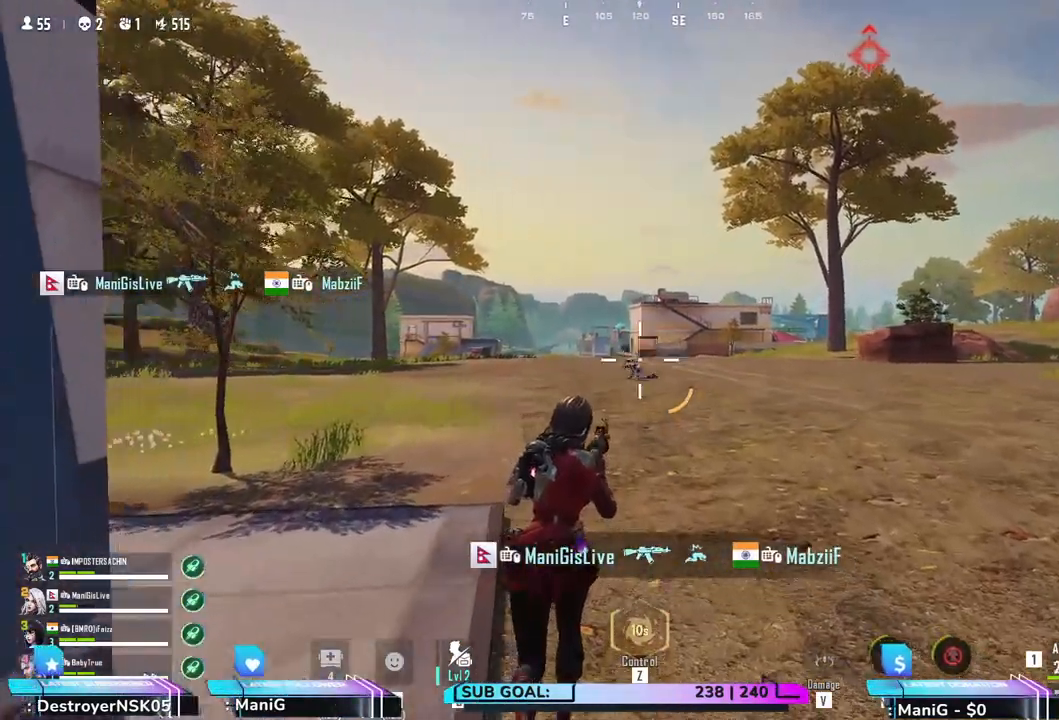
{"keys": ["shift", "w"], "mouse": ["left", "right"], "events": [[17, "mouse_left", "down"]]}
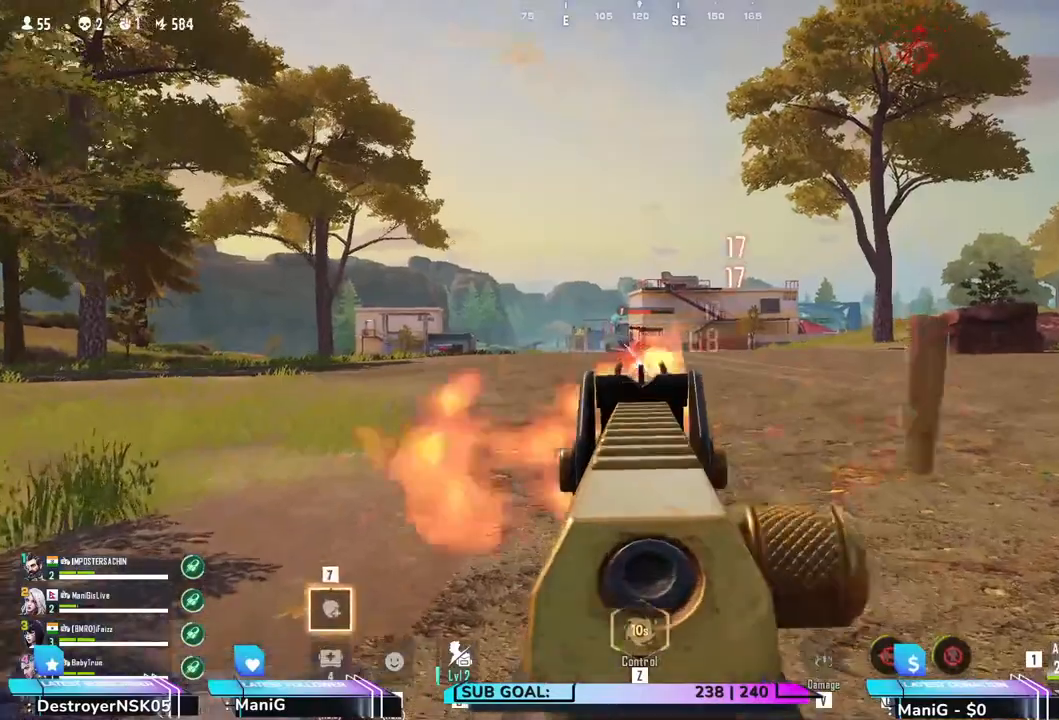
{"keys": ["shift", "w"], "mouse": [], "events": [[450, "mouse_right", "up"], [467, "mouse_left", "up"]]}
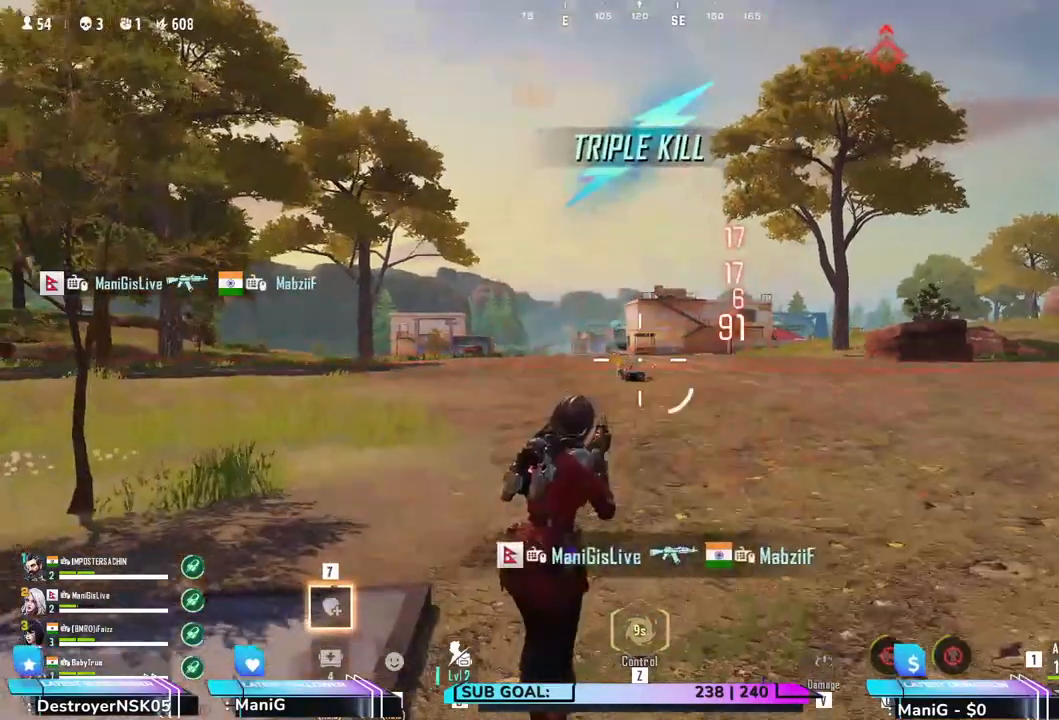
{"keys": ["shift", "w"], "mouse": [], "events": [[167, "r", "down"], [283, "r", "up"]]}
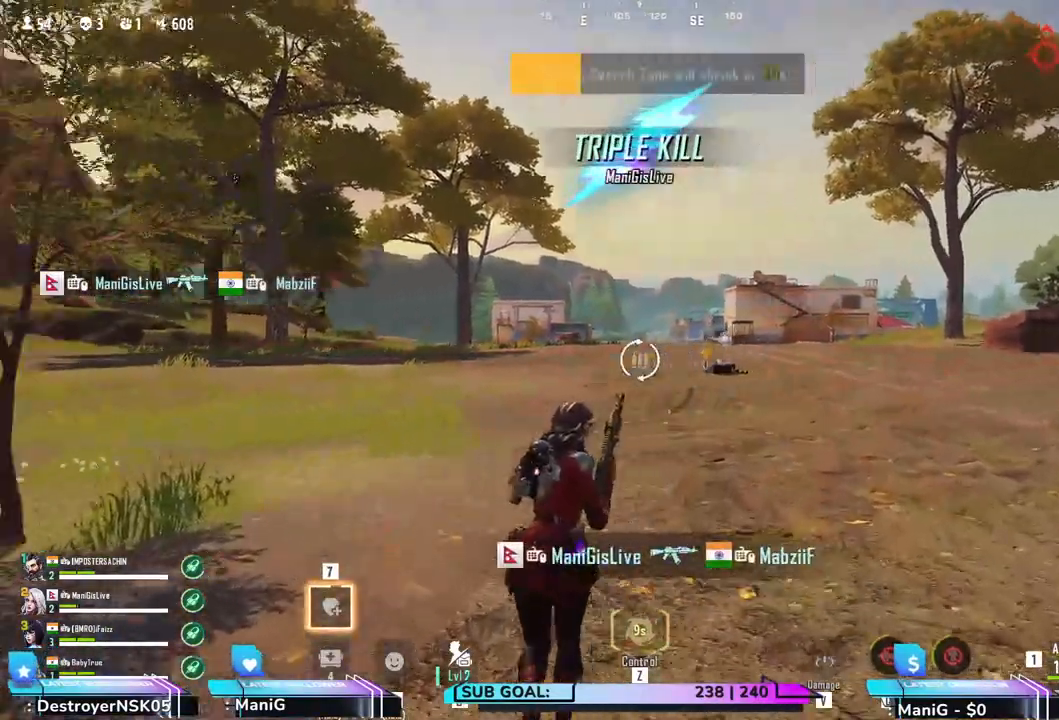
{"keys": ["d"], "mouse": [], "events": [[333, "d", "down"], [367, "w", "up"], [500, "shift", "up"]]}
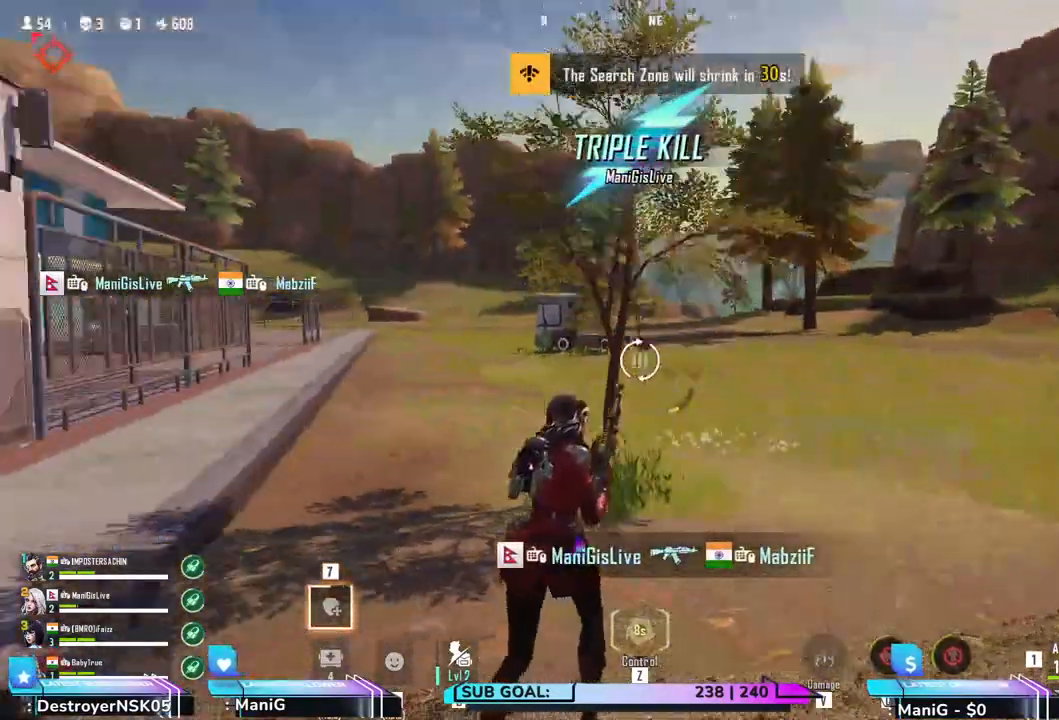
{"keys": ["a"], "mouse": [], "events": [[117, "s", "down"], [217, "a", "down"], [233, "d", "up"], [400, "s", "up"]]}